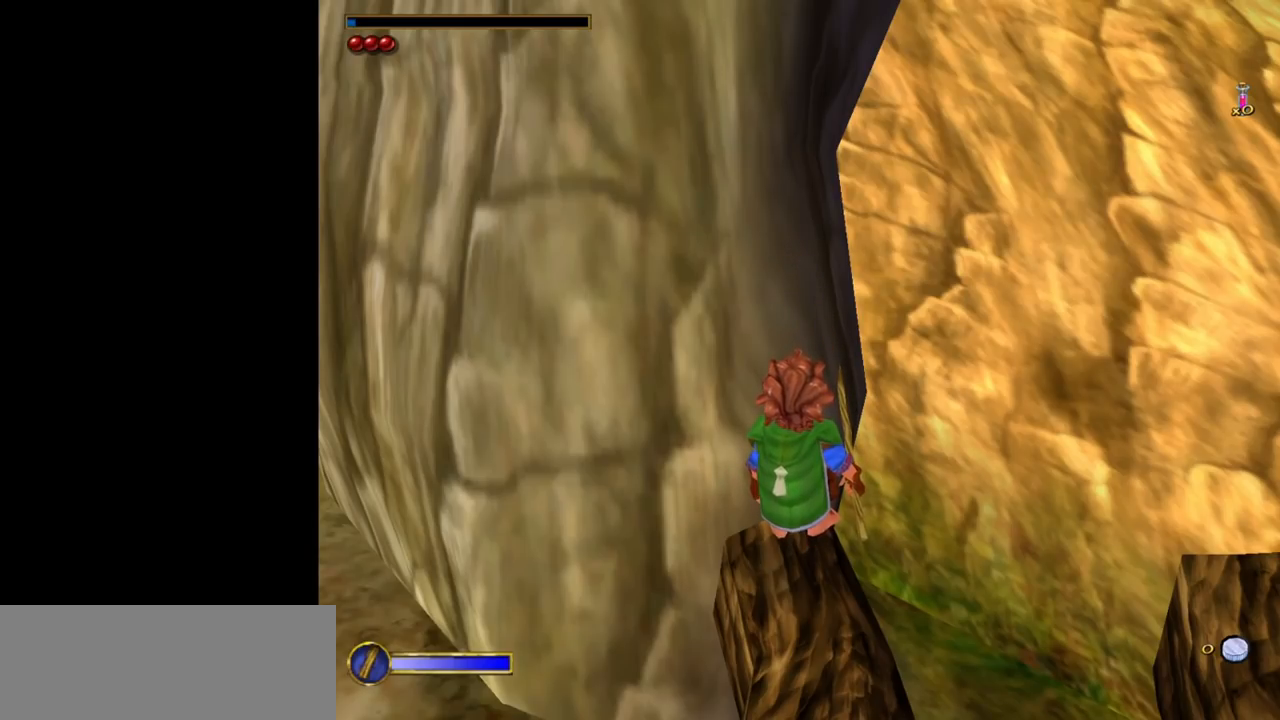
Gameplay with keyboard and mouse; each line is a JSON object with the keys and mouse buttons held at the frame after it. "events" lists presses ("down") and releases ("up") of "1", "2", "3", "a", "ctrl", "d", "down", "e", "escape", "f", "left", "return", "right", "s", "shift", "space", "tab", "up", "w", "mouse_left" and "mouse_right" between this image and that frame as [ms after this image, input, new state], when the widget could be followed in between. "mouse_left", "mouse_right" = the "left", "right" buttons of the "mouse" list. No other keys are recorded. Mouse movement is not recorded.
{"keys": ["a"], "mouse": [], "events": [[417, "a", "down"]]}
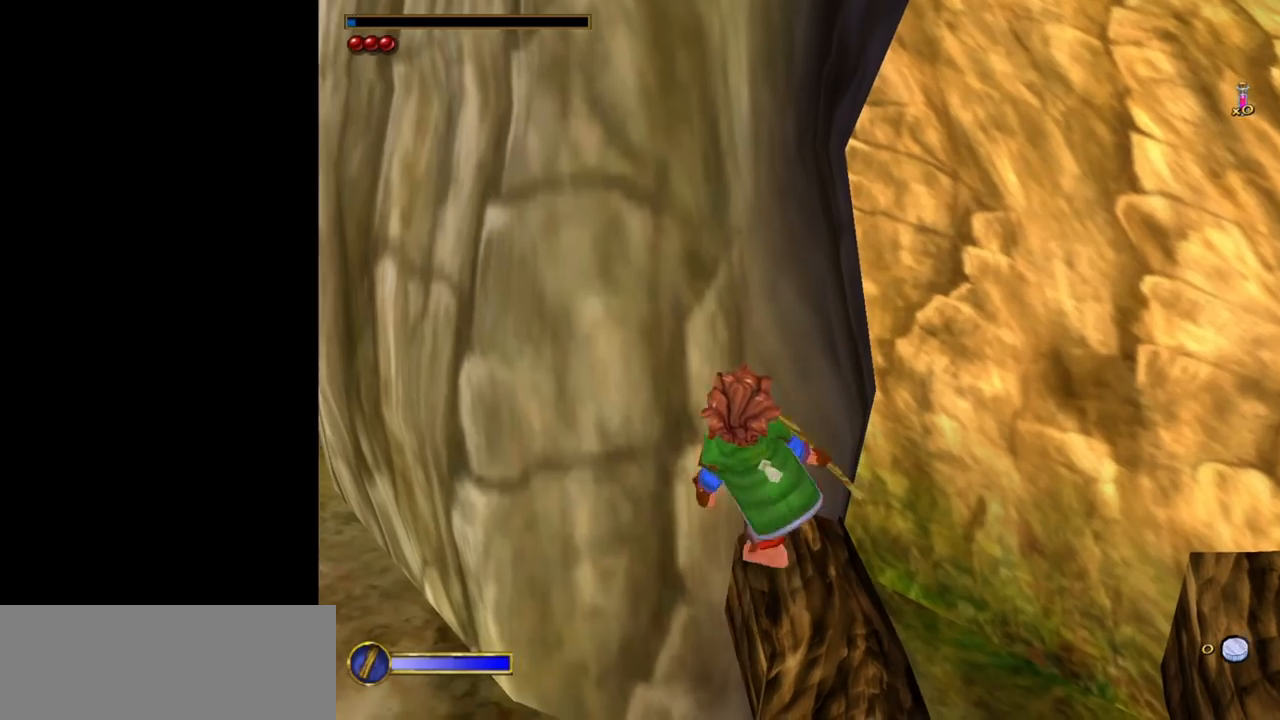
{"keys": ["a", "w"], "mouse": ["right"], "events": [[67, "space", "down"], [300, "space", "up"], [333, "w", "down"], [433, "mouse_right", "down"]]}
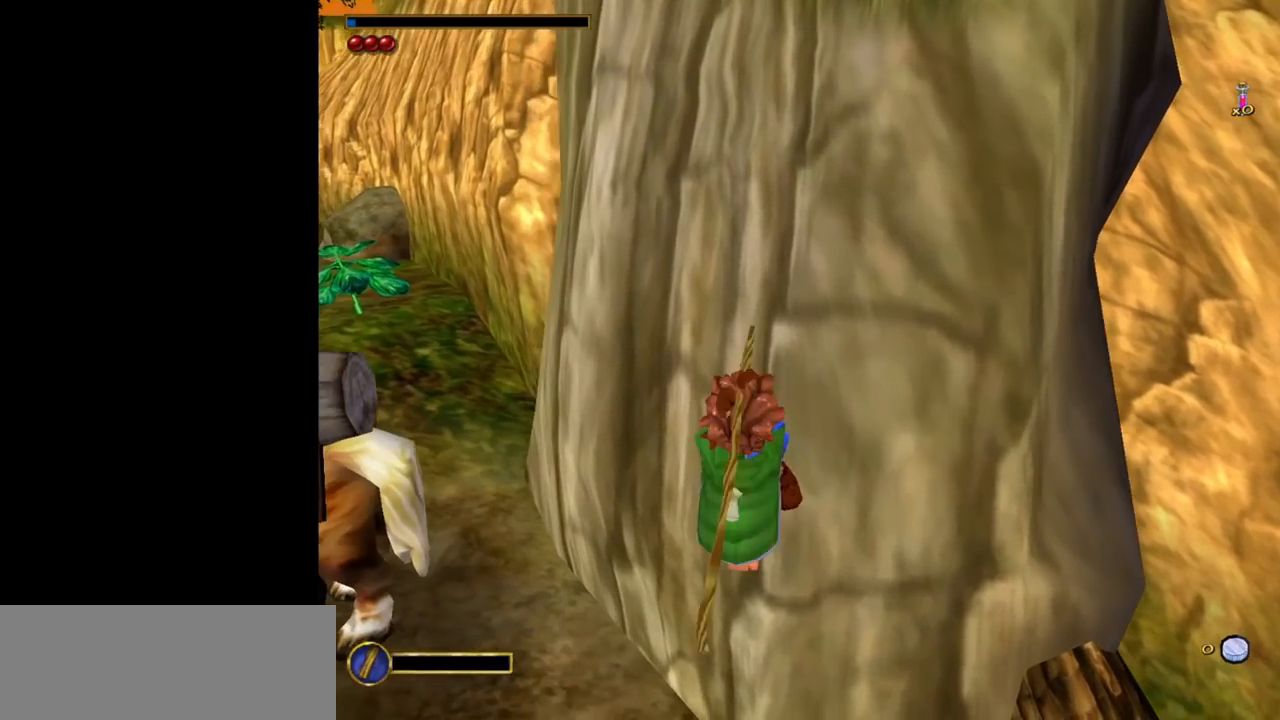
{"keys": ["w"], "mouse": [], "events": [[83, "mouse_right", "up"], [450, "a", "up"]]}
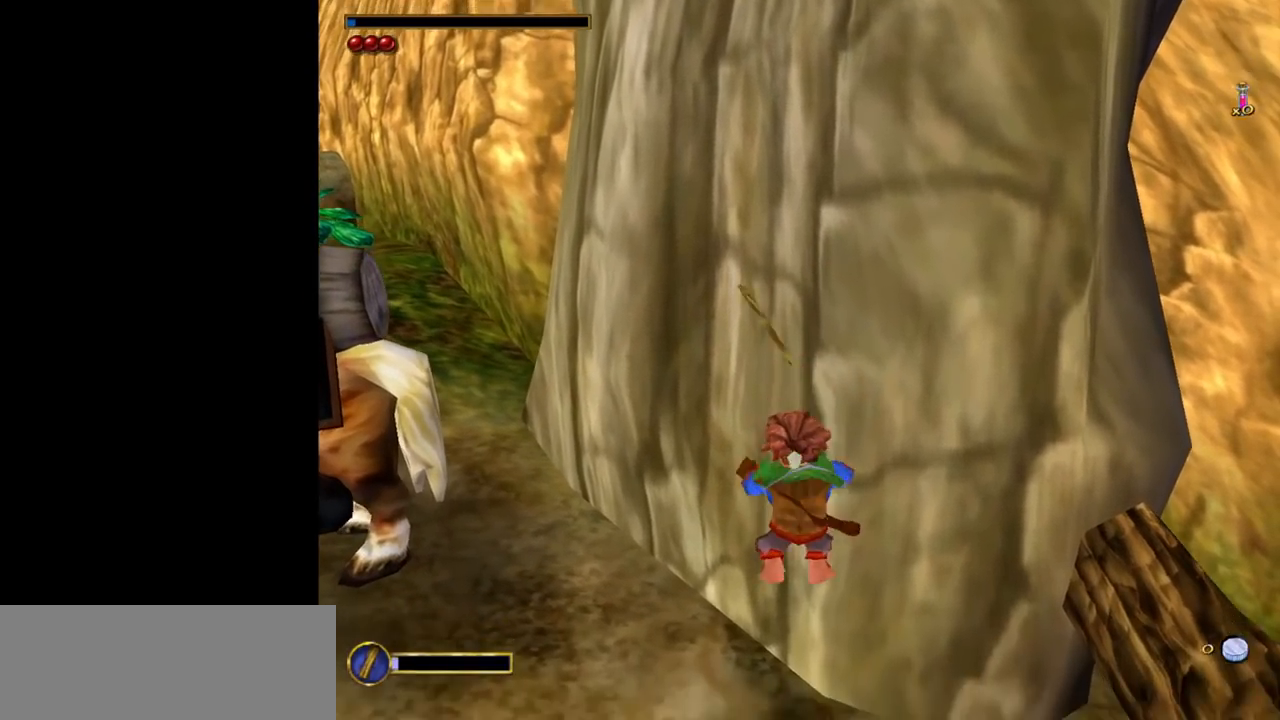
{"keys": [], "mouse": [], "events": [[50, "w", "up"]]}
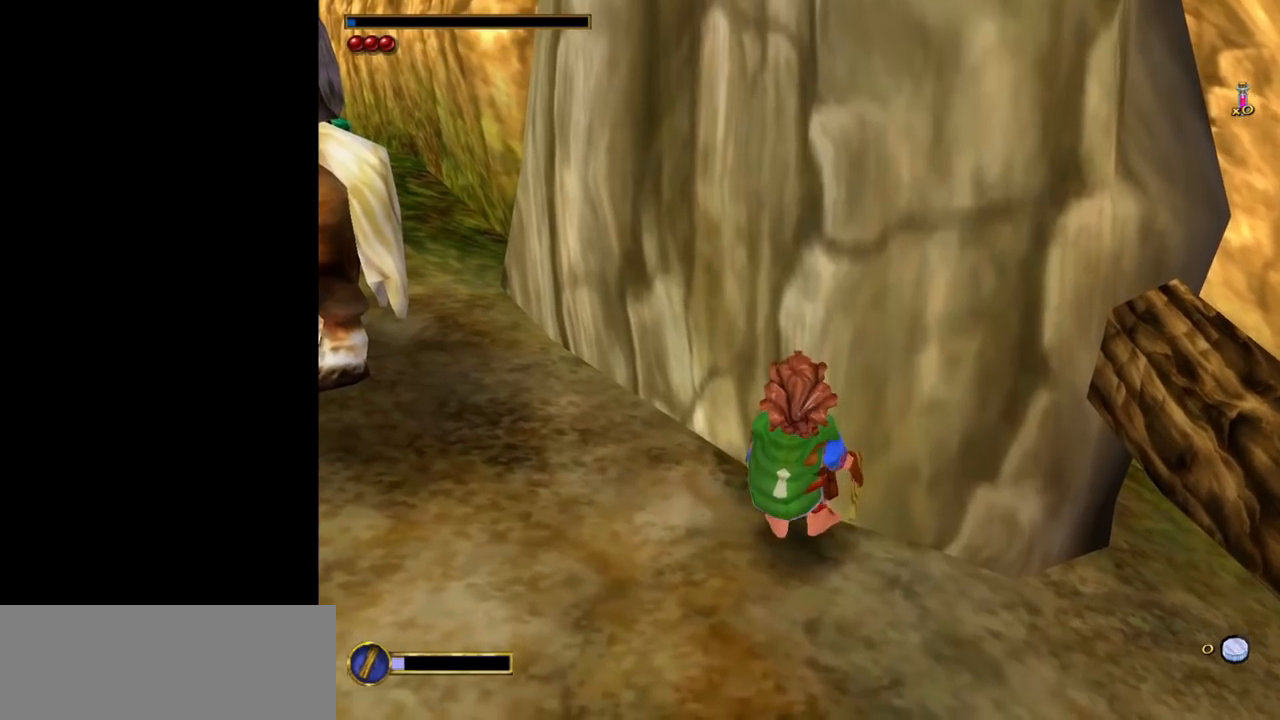
{"keys": [], "mouse": [], "events": [[100, "a", "down"], [483, "a", "up"]]}
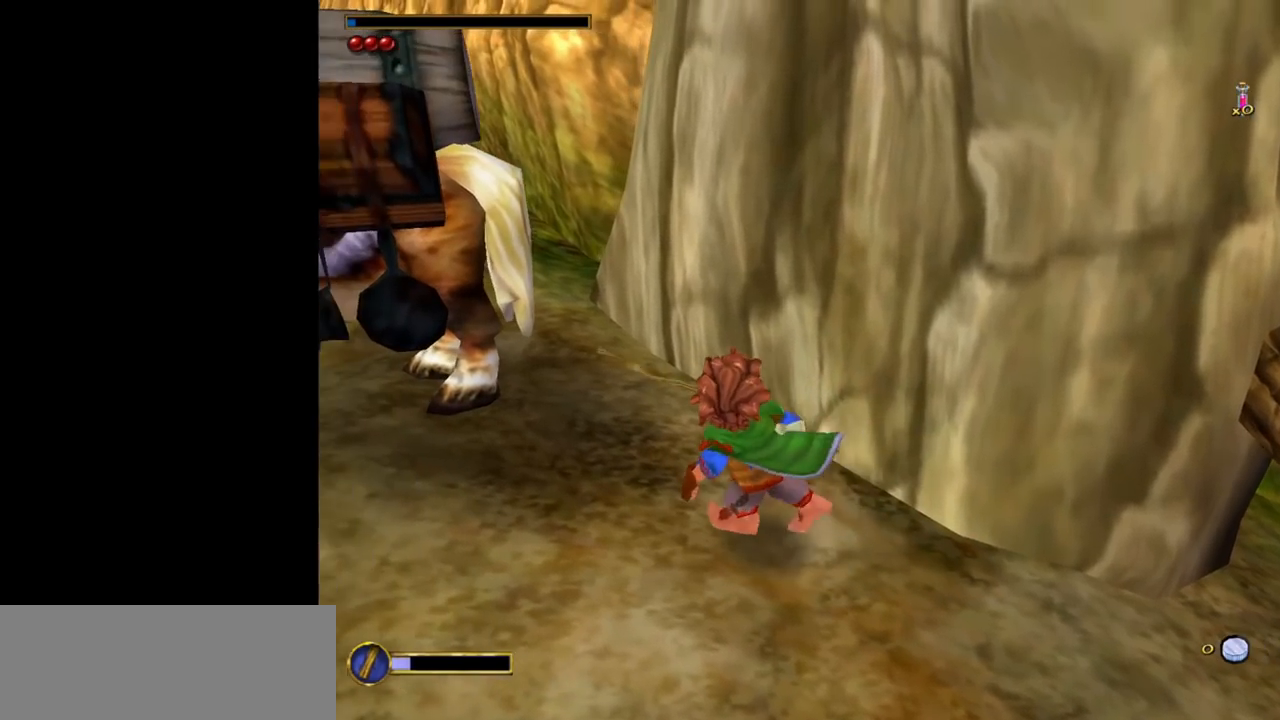
{"keys": [], "mouse": [], "events": []}
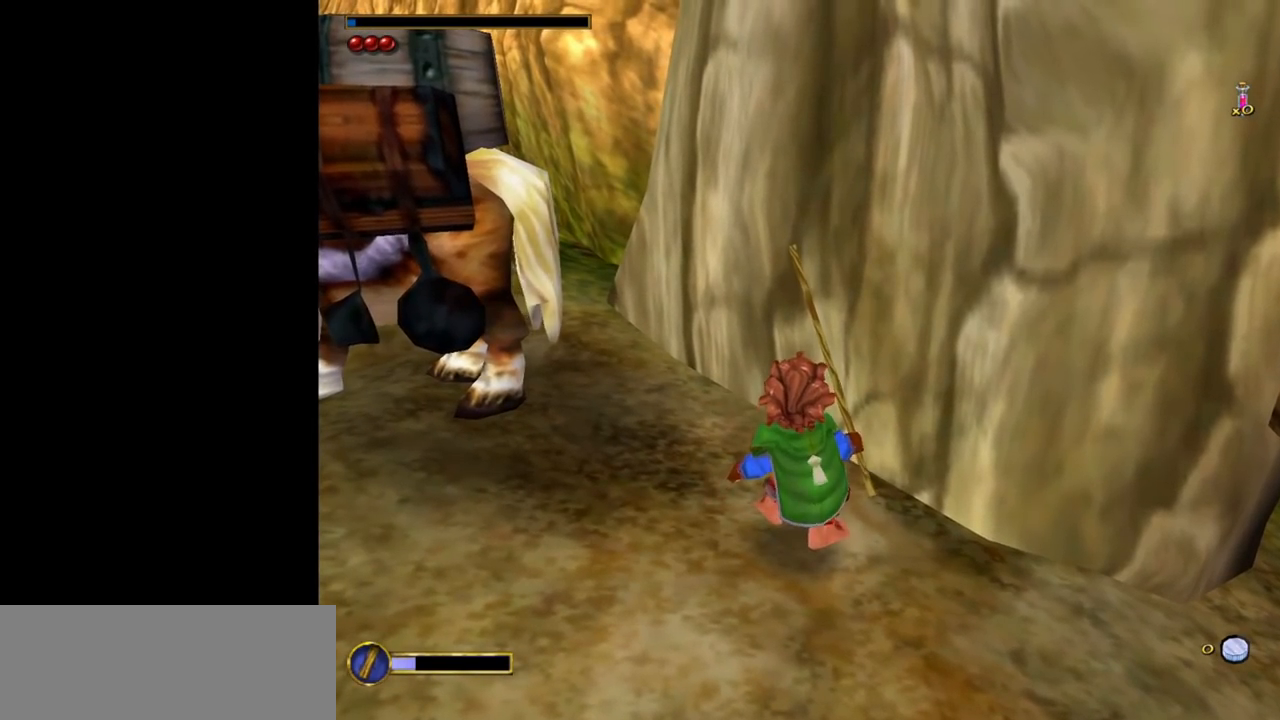
{"keys": [], "mouse": [], "events": []}
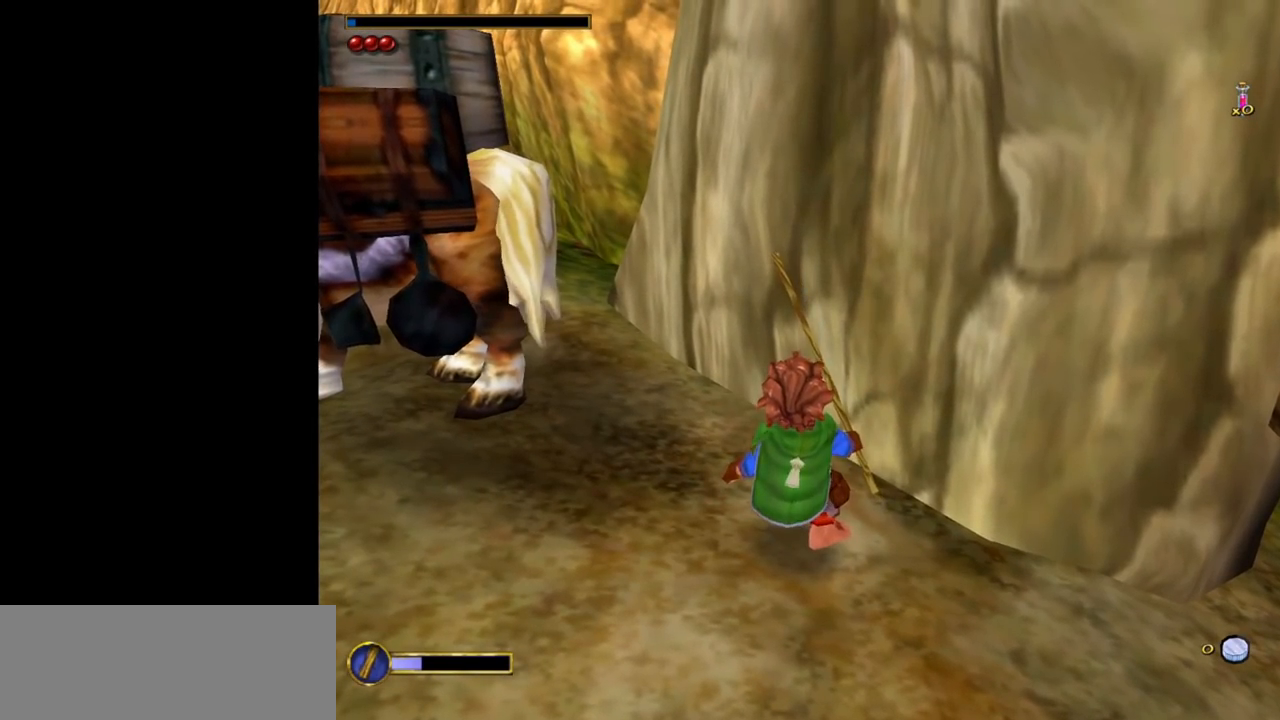
{"keys": [], "mouse": [], "events": []}
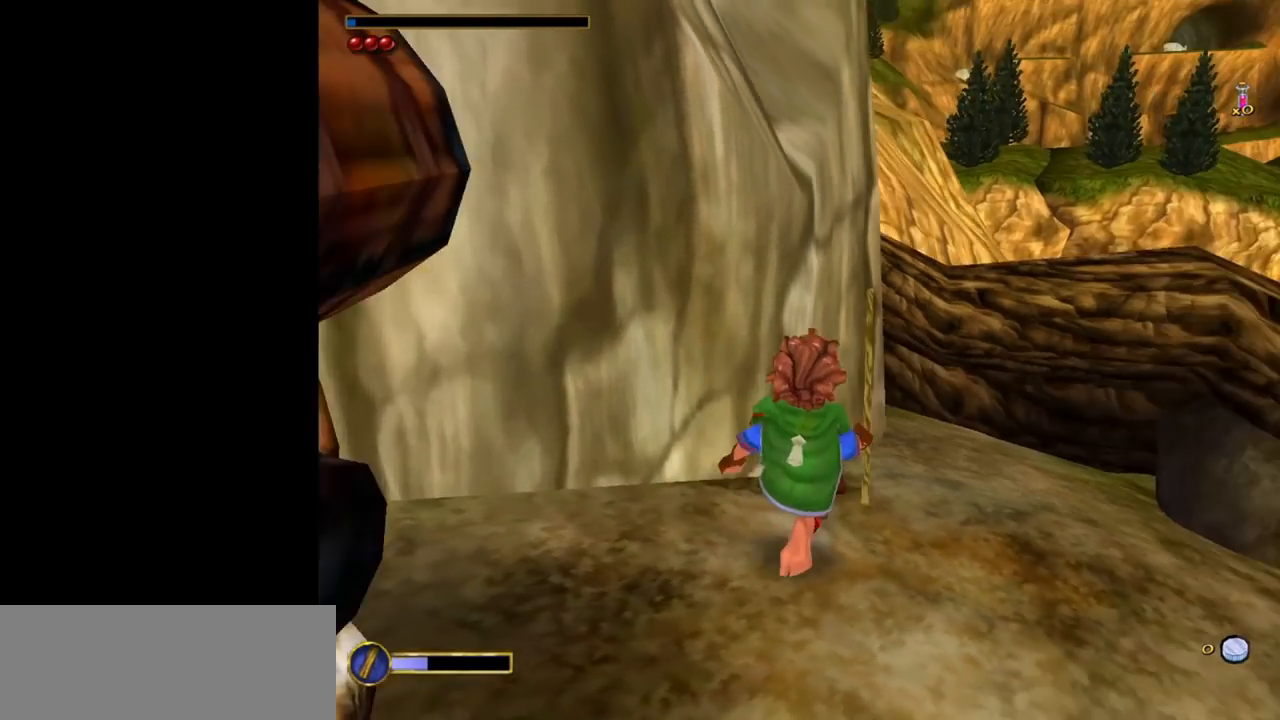
{"keys": ["space", "w"], "mouse": [], "events": [[117, "d", "down"], [350, "w", "down"], [400, "d", "up"], [500, "space", "down"]]}
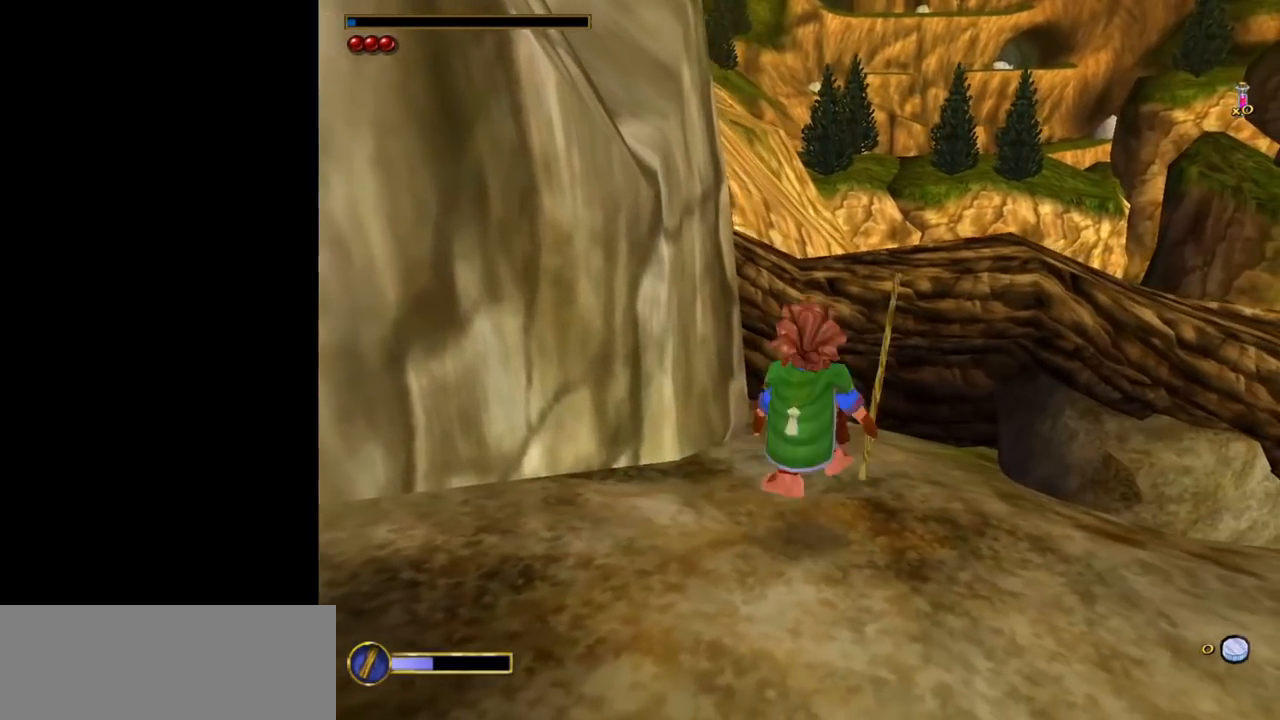
{"keys": ["w"], "mouse": [], "events": [[183, "space", "up"]]}
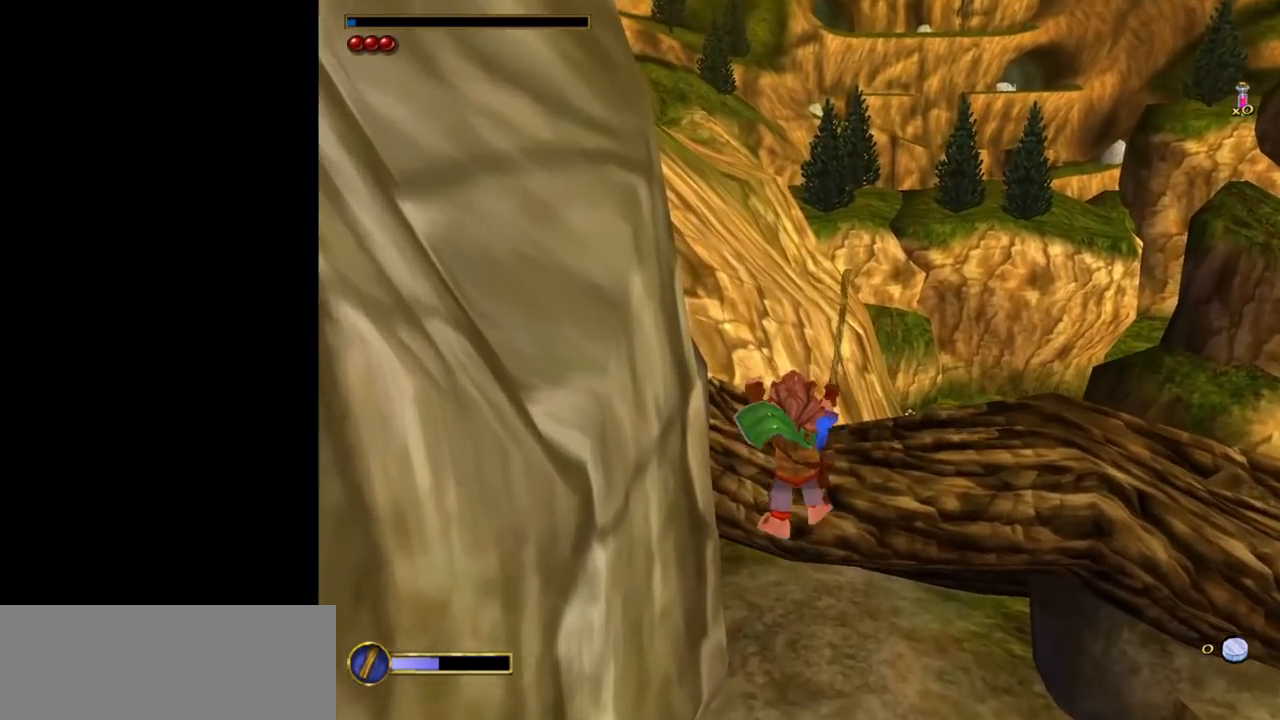
{"keys": ["a"], "mouse": [], "events": [[100, "w", "up"], [200, "a", "down"]]}
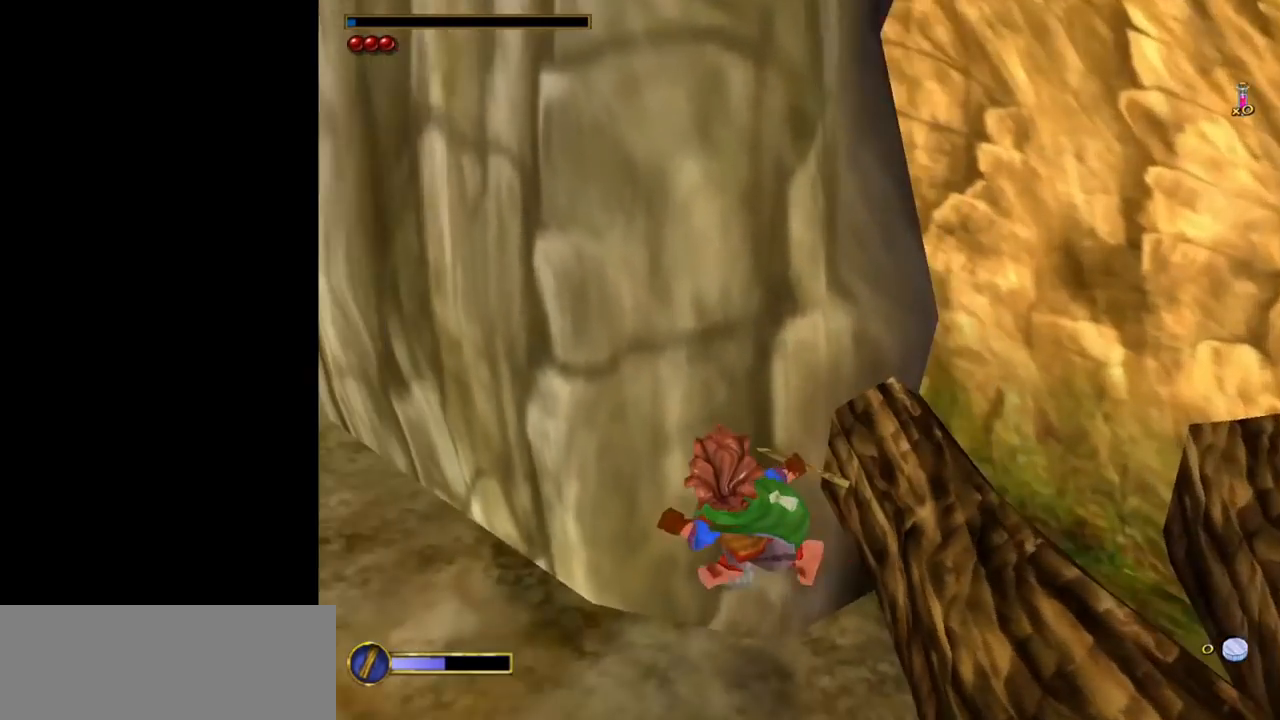
{"keys": [], "mouse": [], "events": [[500, "a", "up"]]}
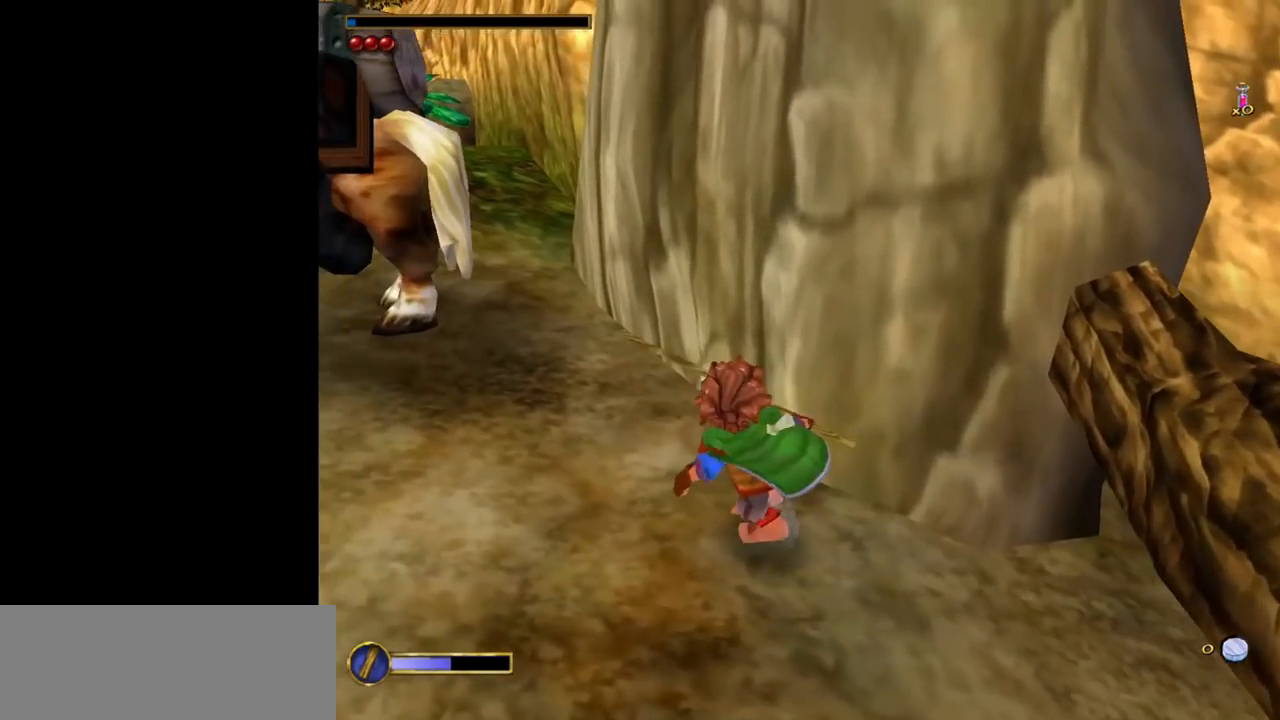
{"keys": ["d"], "mouse": [], "events": [[50, "d", "down"], [133, "space", "down"], [367, "space", "up"]]}
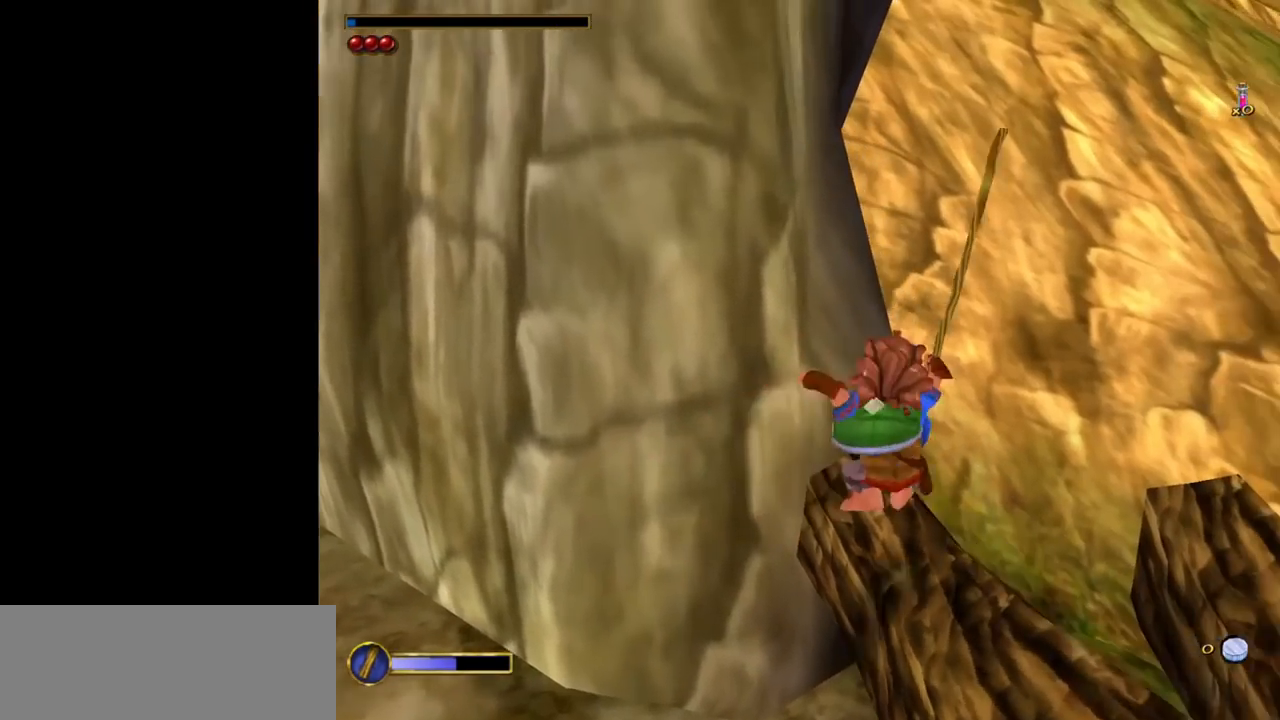
{"keys": [], "mouse": [], "events": [[100, "d", "up"], [100, "w", "down"], [350, "w", "up"]]}
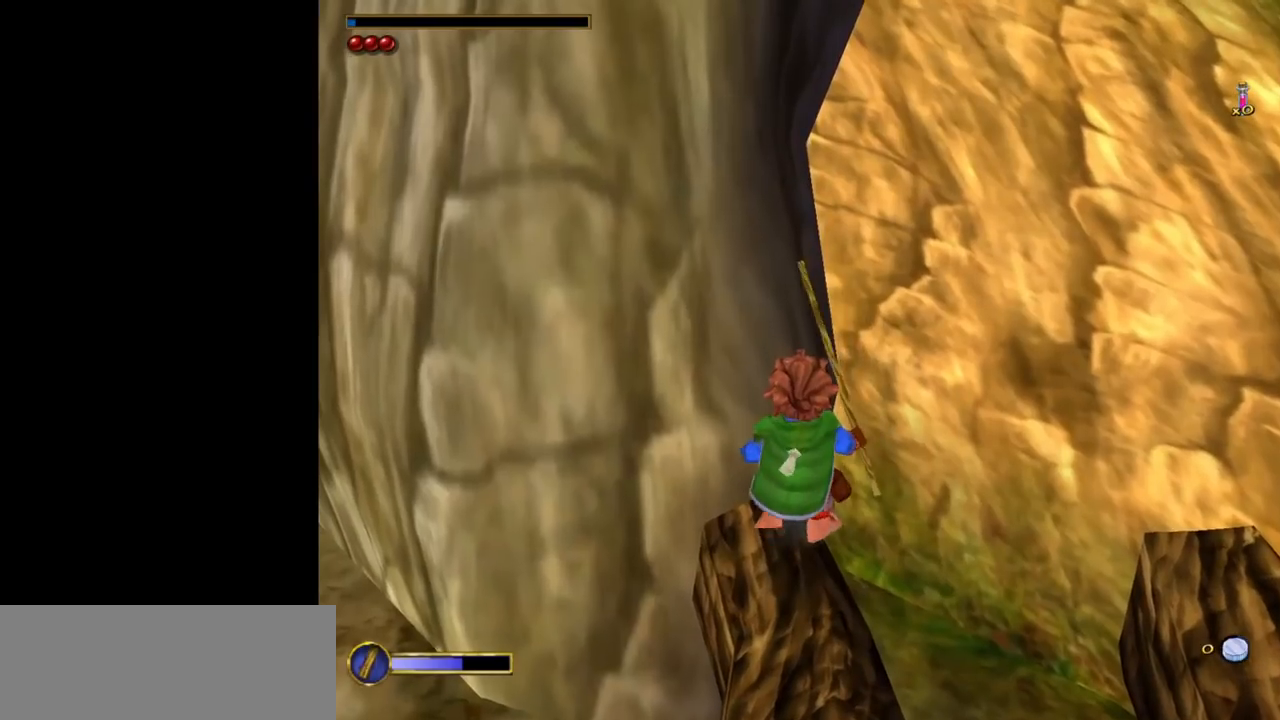
{"keys": [], "mouse": [], "events": [[33, "a", "down"], [83, "a", "up"], [317, "w", "down"], [350, "w", "up"]]}
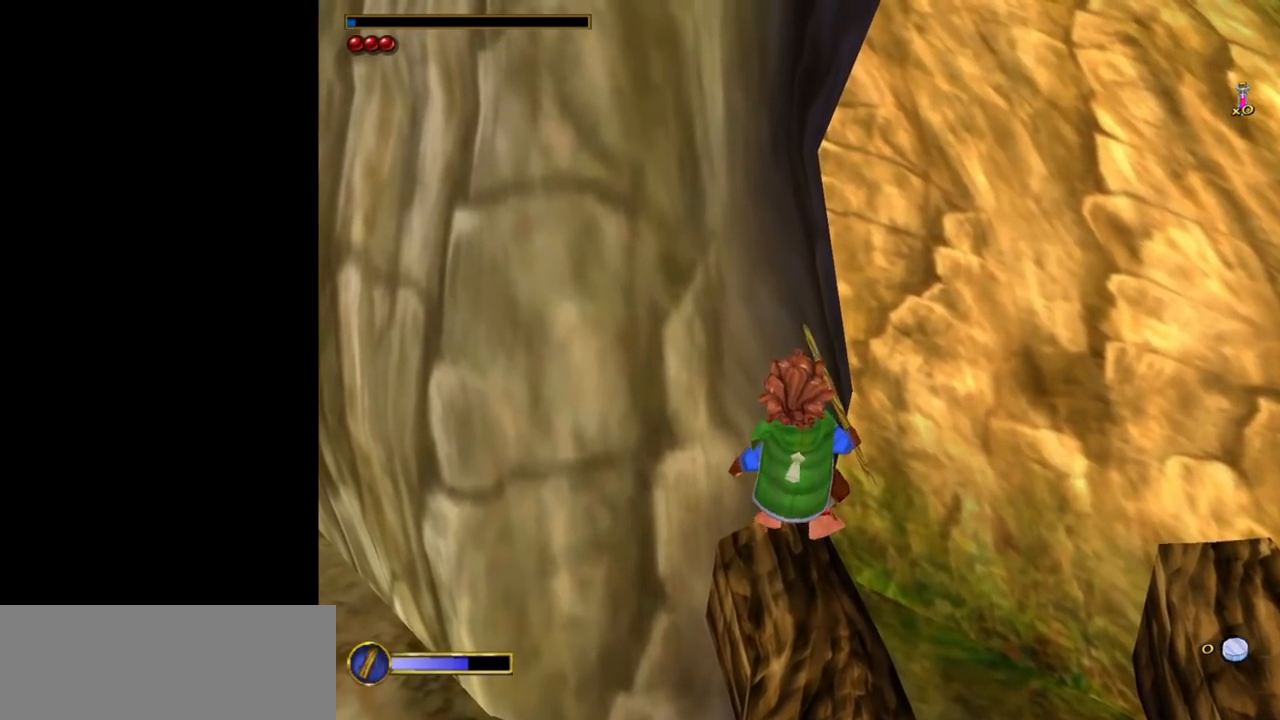
{"keys": [], "mouse": [], "events": [[50, "a", "down"], [100, "a", "up"], [367, "w", "down"], [417, "w", "up"]]}
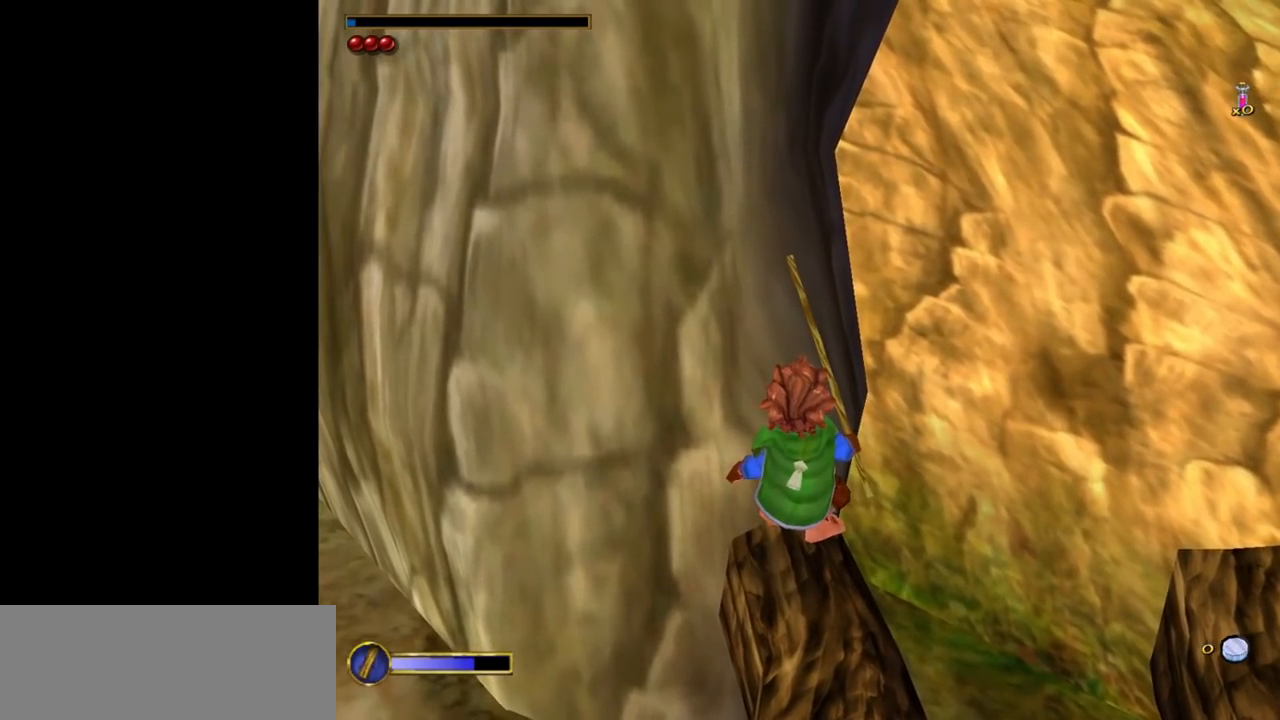
{"keys": [], "mouse": [], "events": []}
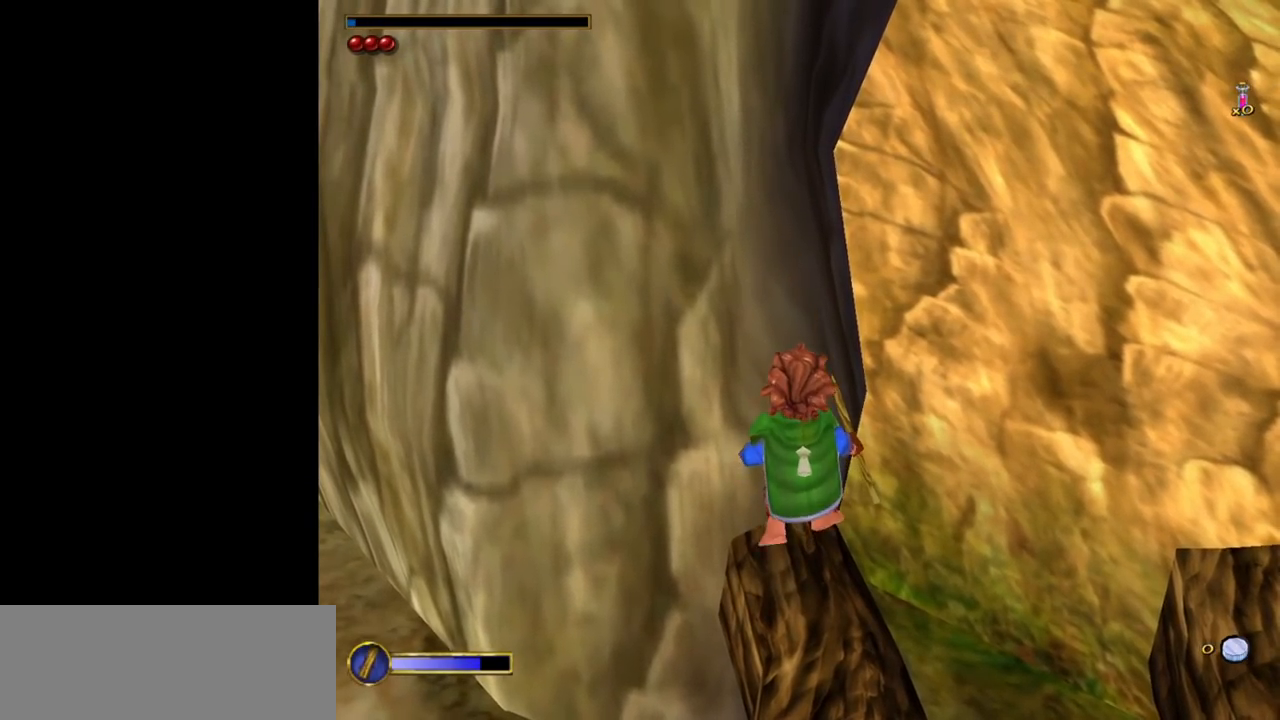
{"keys": [], "mouse": [], "events": []}
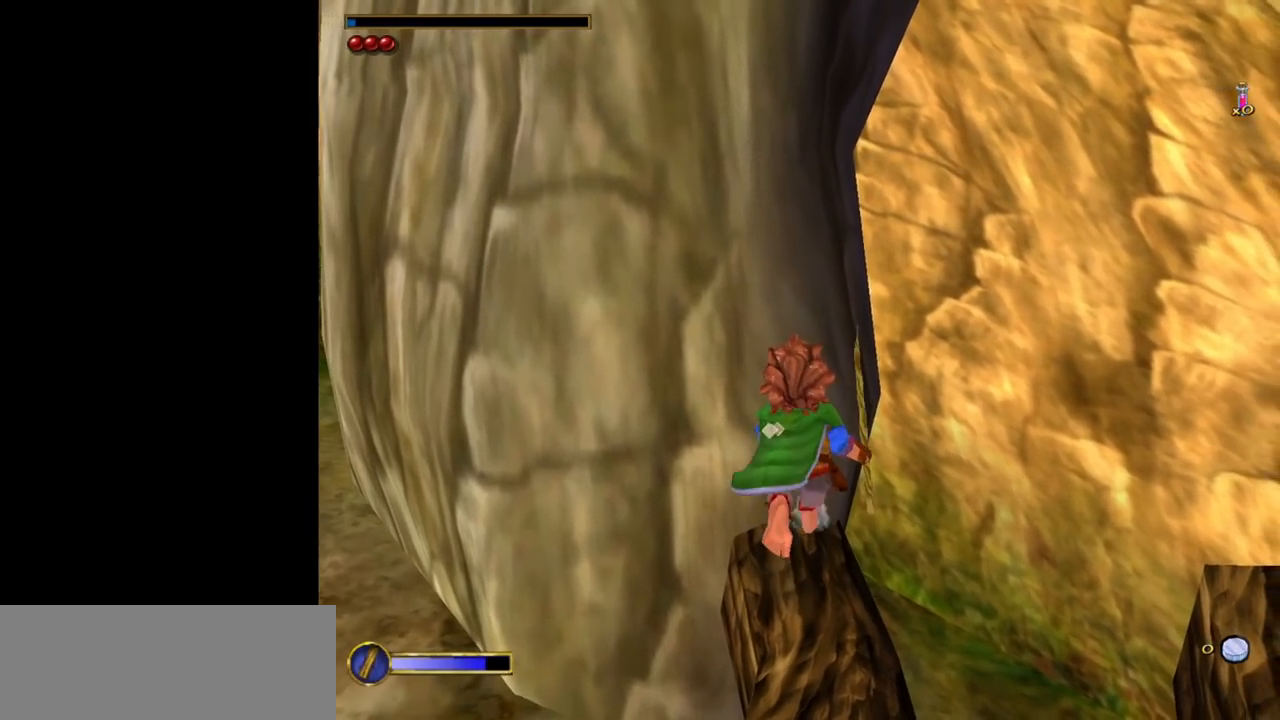
{"keys": [], "mouse": [], "events": []}
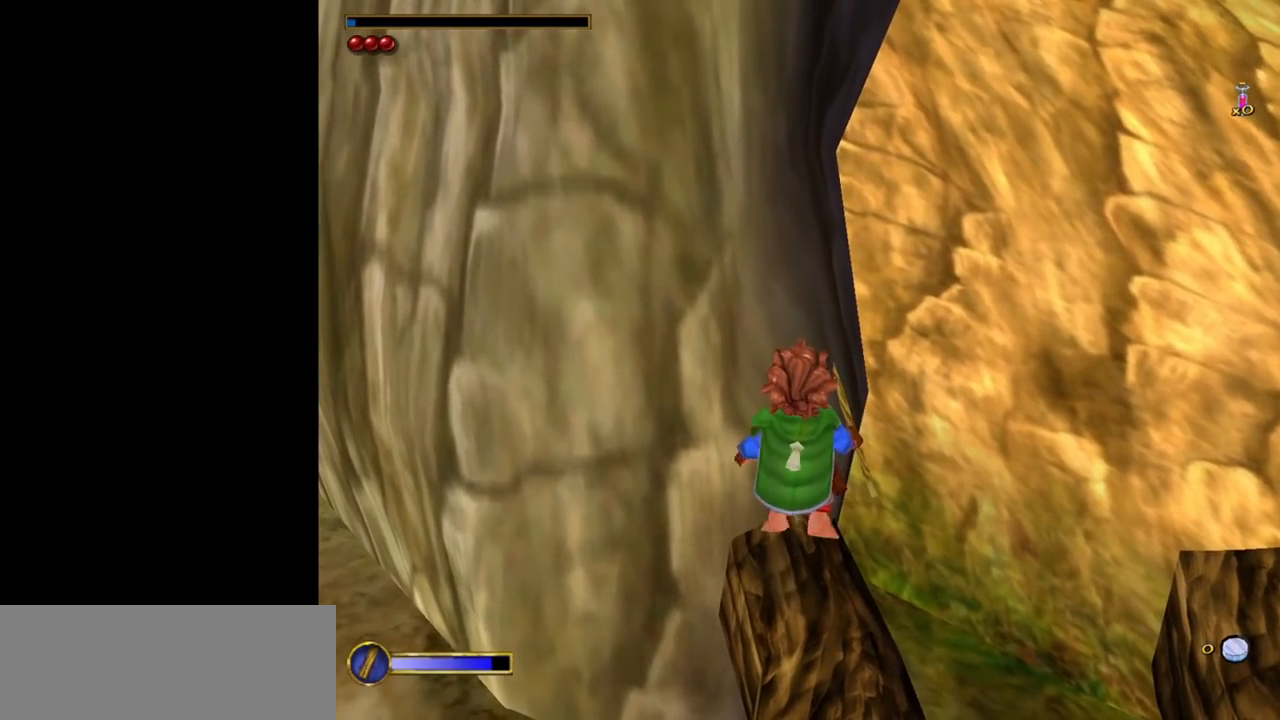
{"keys": [], "mouse": [], "events": []}
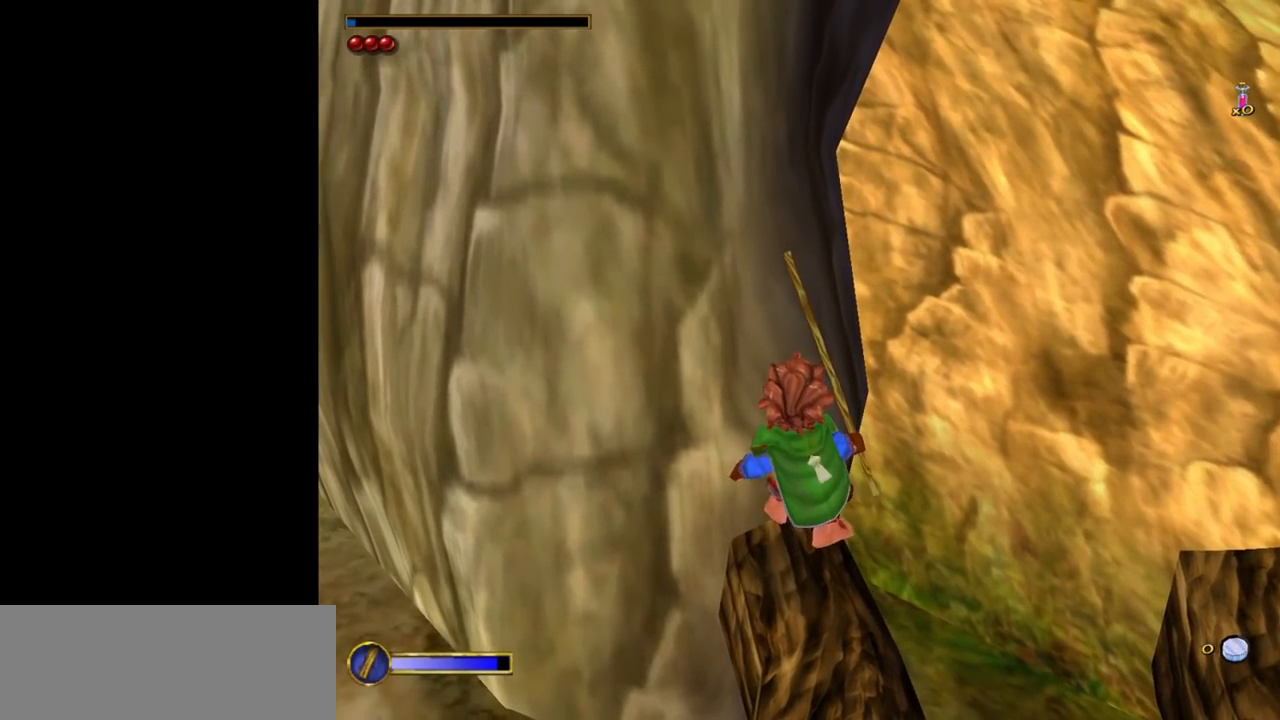
{"keys": [], "mouse": [], "events": []}
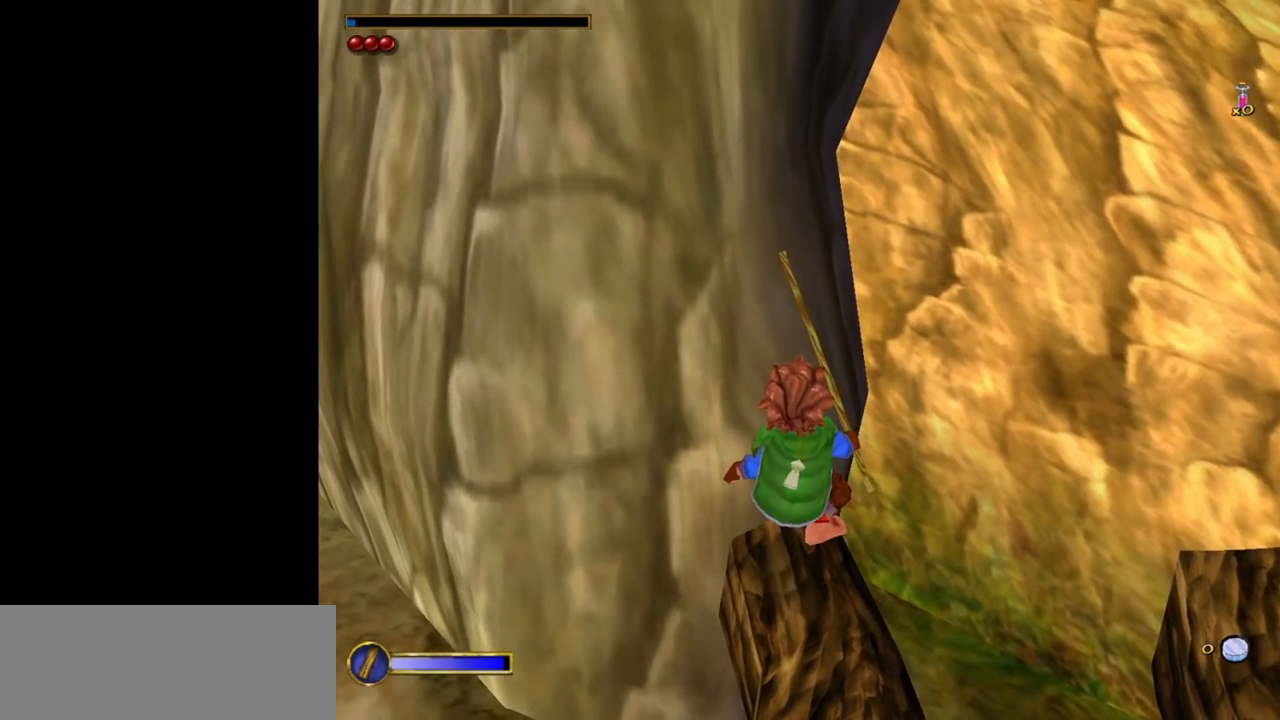
{"keys": [], "mouse": [], "events": []}
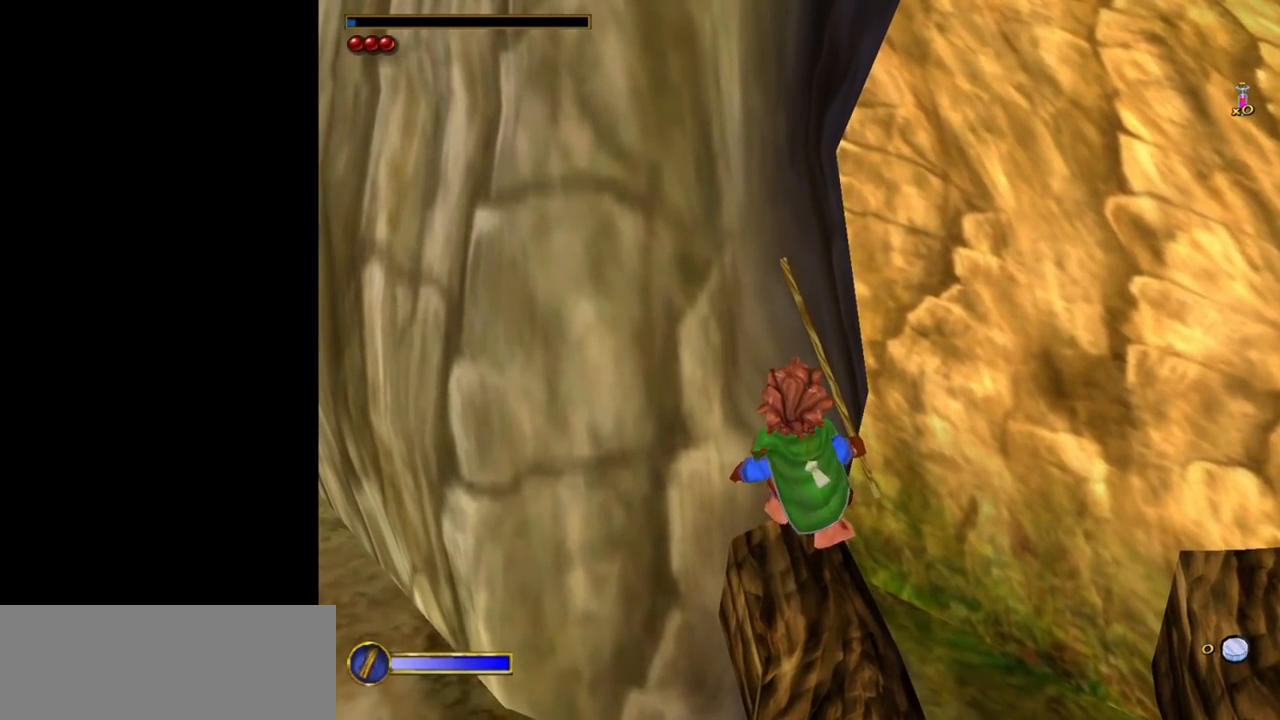
{"keys": [], "mouse": [], "events": []}
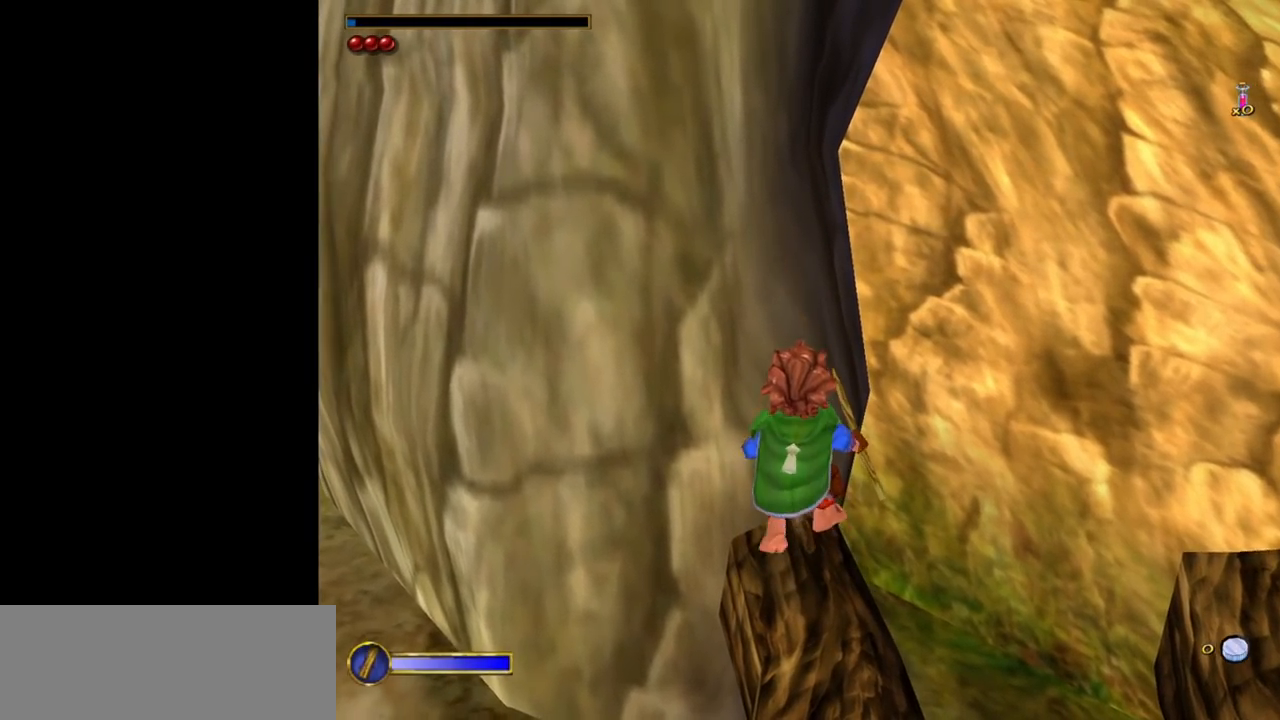
{"keys": [], "mouse": [], "events": []}